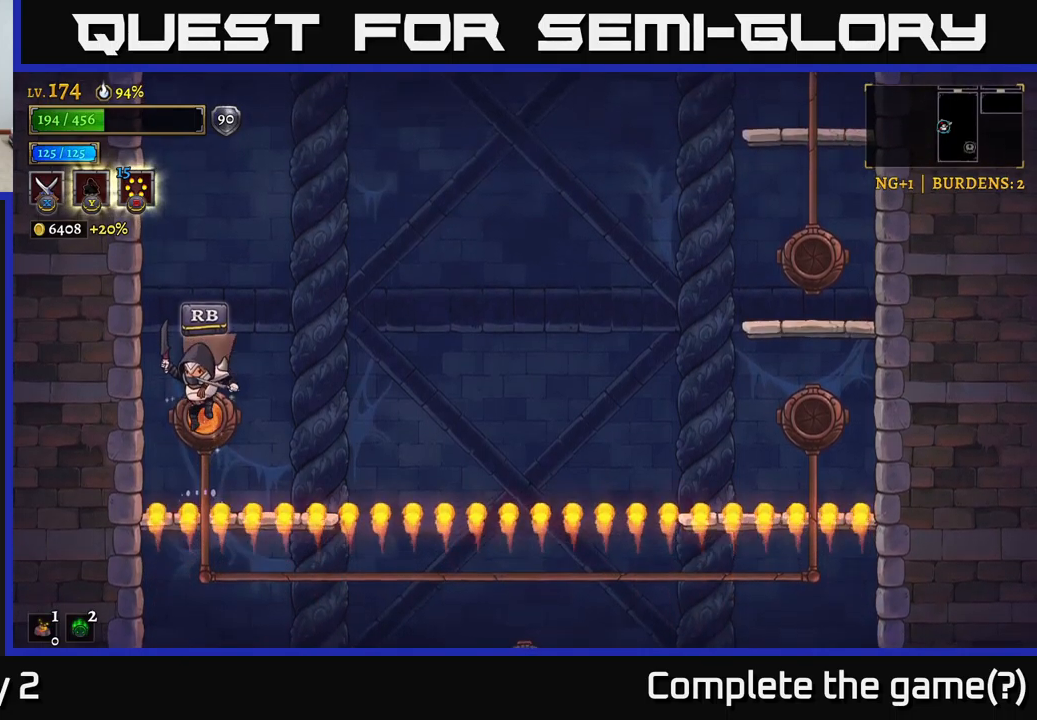
Gameplay with a controller (Xbox layout); each line is a JSON object with the inputs held at the frame after it. "events" lists button and stick changes between this image and that frame as [ms after this image, input, new state], when the widget could be followed in between.
{"buttons": [], "left_stick": "center", "right_stick": "center", "events": [[50, "R1", "down"], [167, "R1", "up"]]}
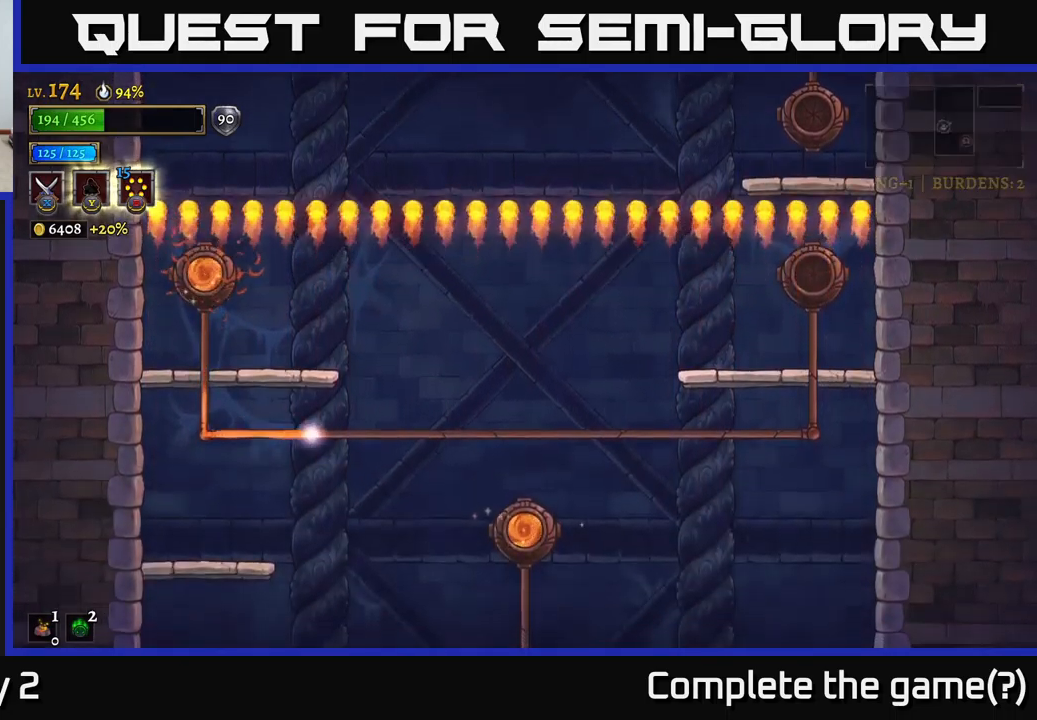
{"buttons": [], "left_stick": "center", "right_stick": "center", "events": []}
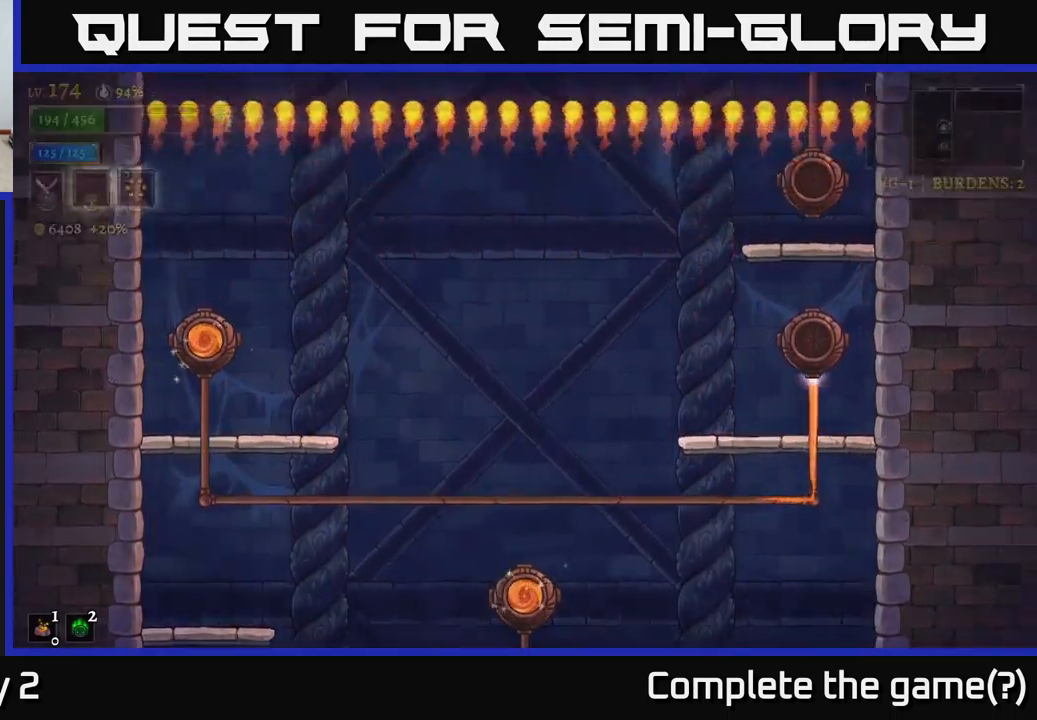
{"buttons": ["A"], "left_stick": "center", "right_stick": "center", "events": [[350, "A", "down"]]}
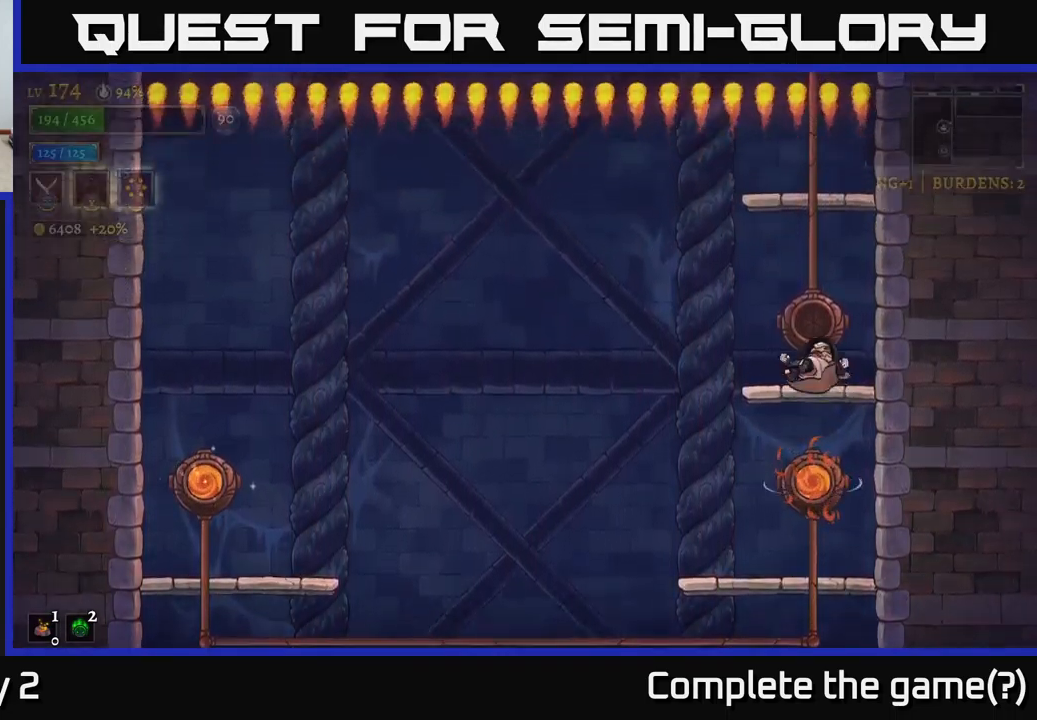
{"buttons": [], "left_stick": "center", "right_stick": "center", "events": [[267, "A", "up"]]}
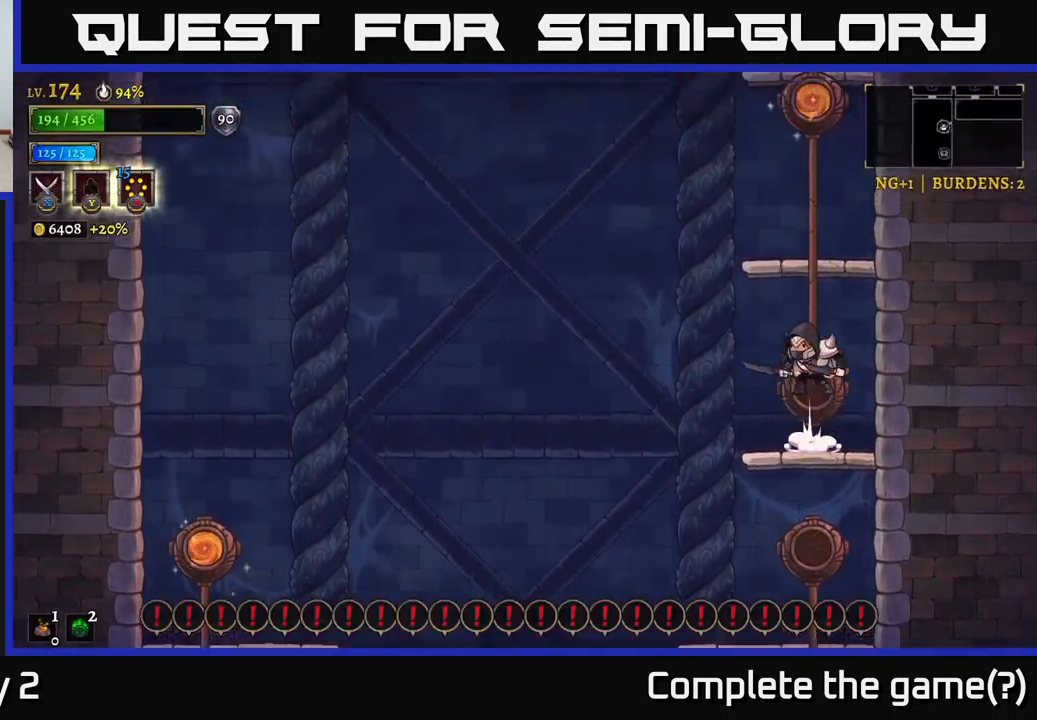
{"buttons": [], "left_stick": "center", "right_stick": "center", "events": [[17, "A", "down"], [283, "A", "up"]]}
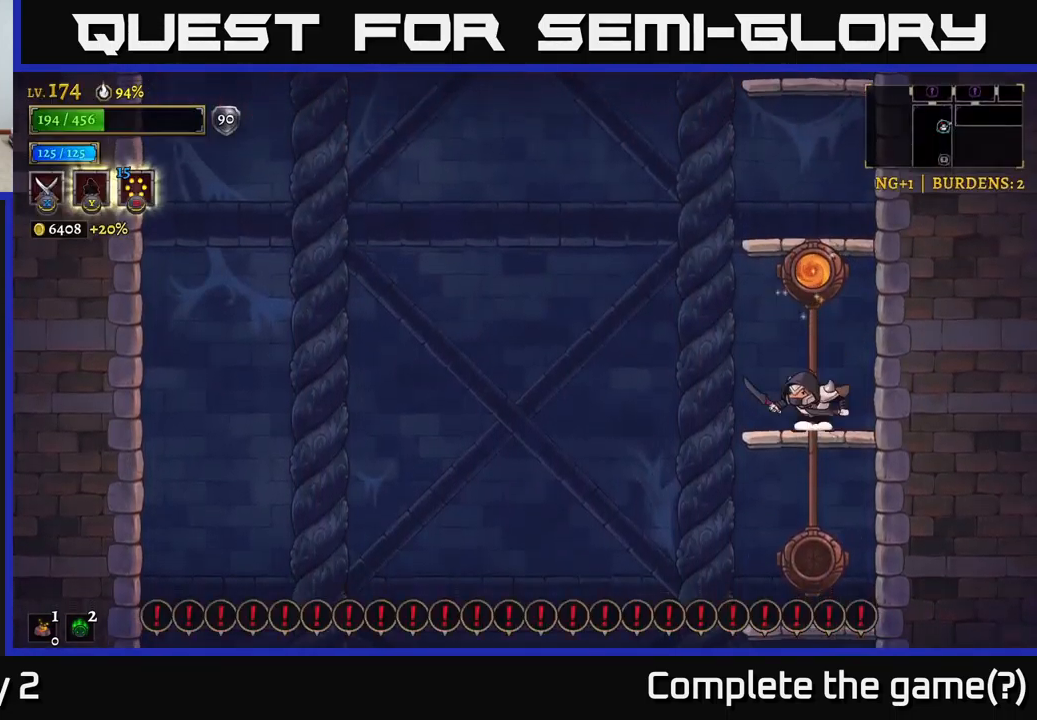
{"buttons": [], "left_stick": "center", "right_stick": "center", "events": [[133, "A", "down"], [433, "A", "up"]]}
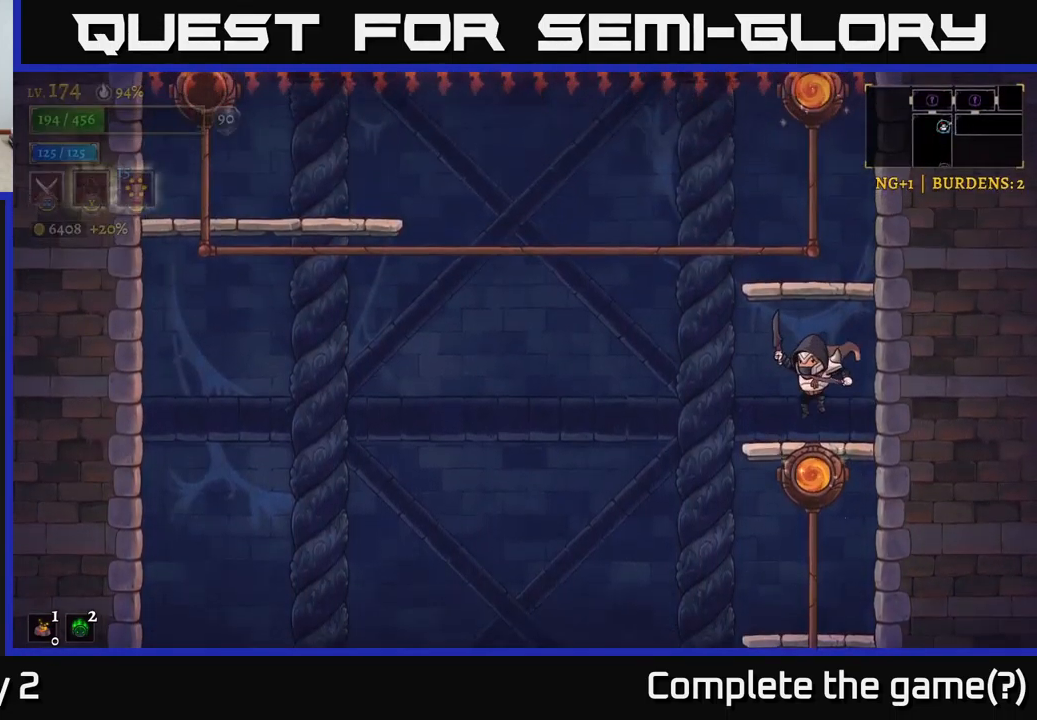
{"buttons": ["A"], "left_stick": "left", "right_stick": "center", "events": [[283, "A", "down"], [400, "left_stick", "left"]]}
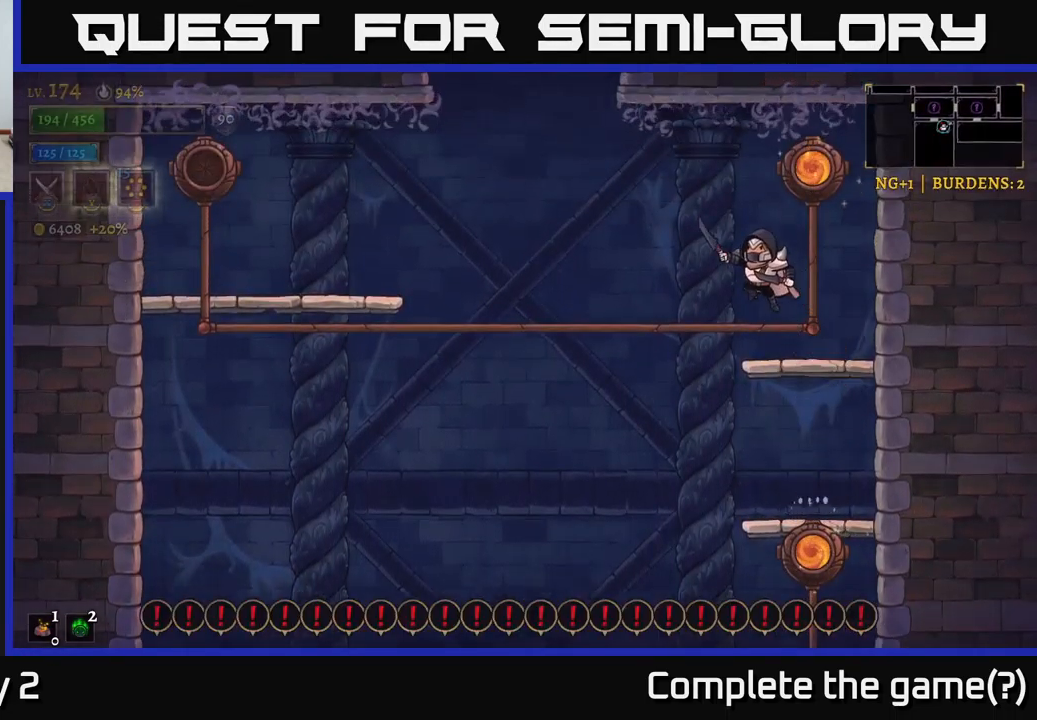
{"buttons": ["A"], "left_stick": "left", "right_stick": "center", "events": [[183, "A", "up"], [300, "A", "down"]]}
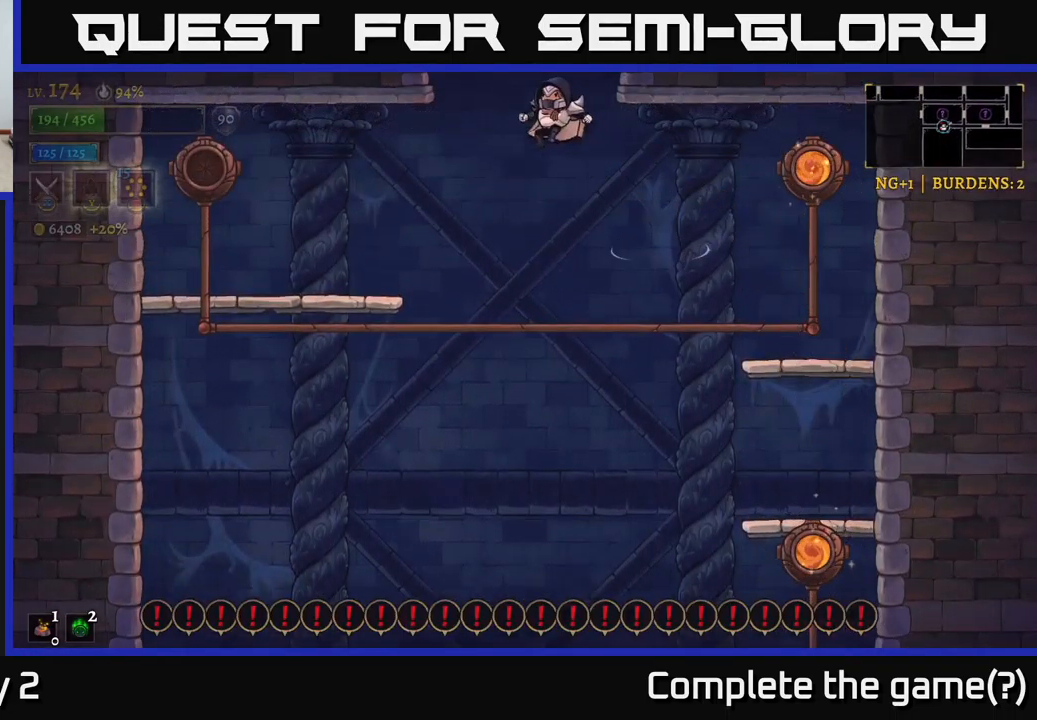
{"buttons": ["A"], "left_stick": "left", "right_stick": "center", "events": [[100, "A", "up"], [133, "A", "down"], [133, "left_stick", "center"], [350, "left_stick", "left"]]}
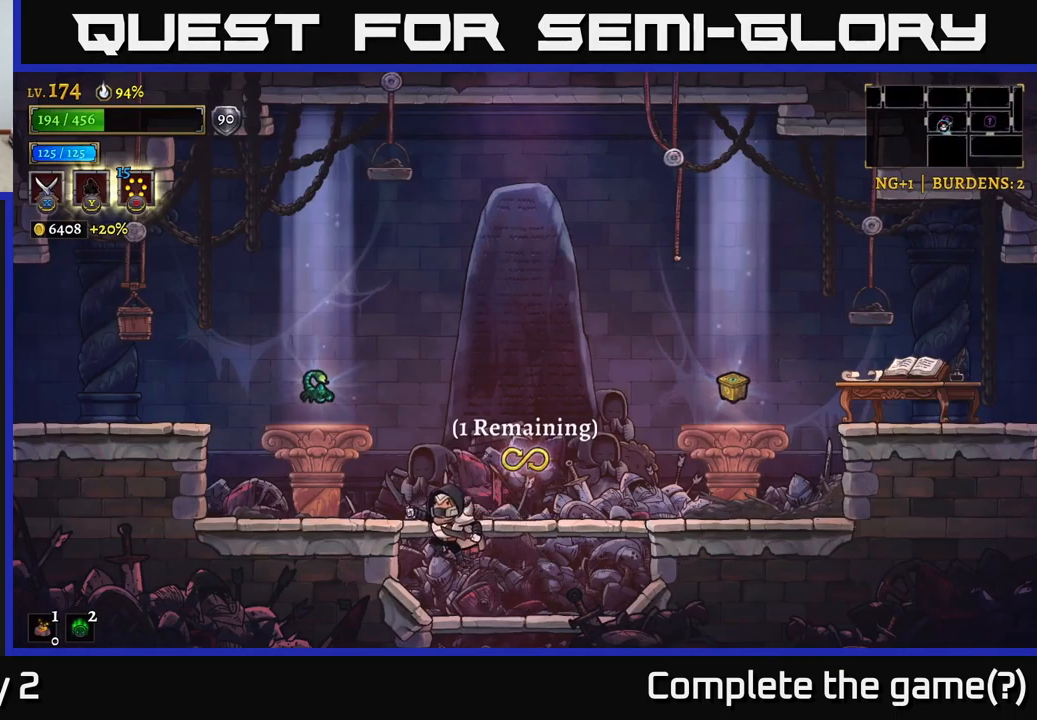
{"buttons": ["A"], "left_stick": "left", "right_stick": "center", "events": [[33, "A", "up"], [133, "left_stick", "center"], [316, "A", "down"], [349, "left_stick", "left"]]}
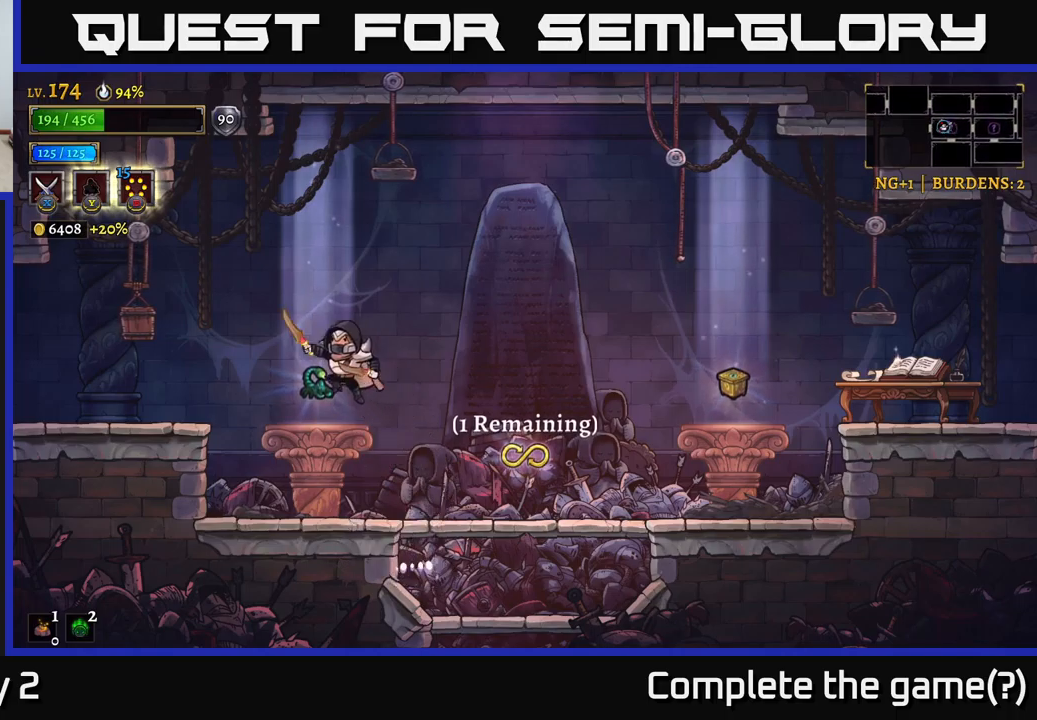
{"buttons": ["L2"], "left_stick": "left", "right_stick": "center", "events": [[50, "L2", "down"], [84, "A", "up"]]}
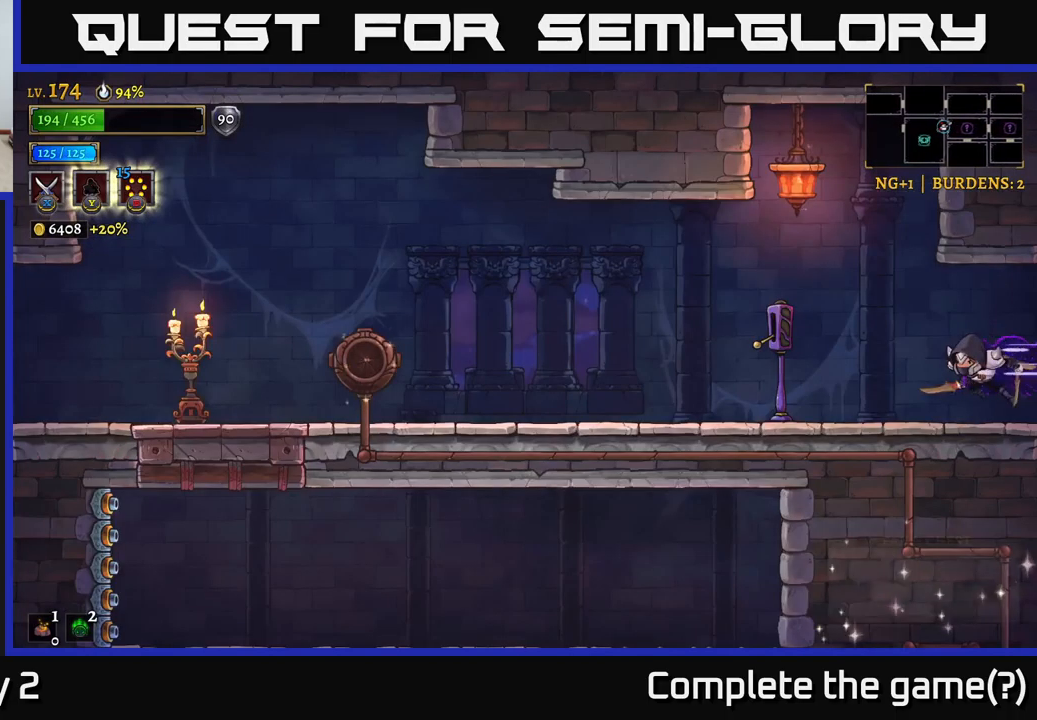
{"buttons": ["X"], "left_stick": "left", "right_stick": "center", "events": [[100, "L2", "up"], [450, "X", "down"]]}
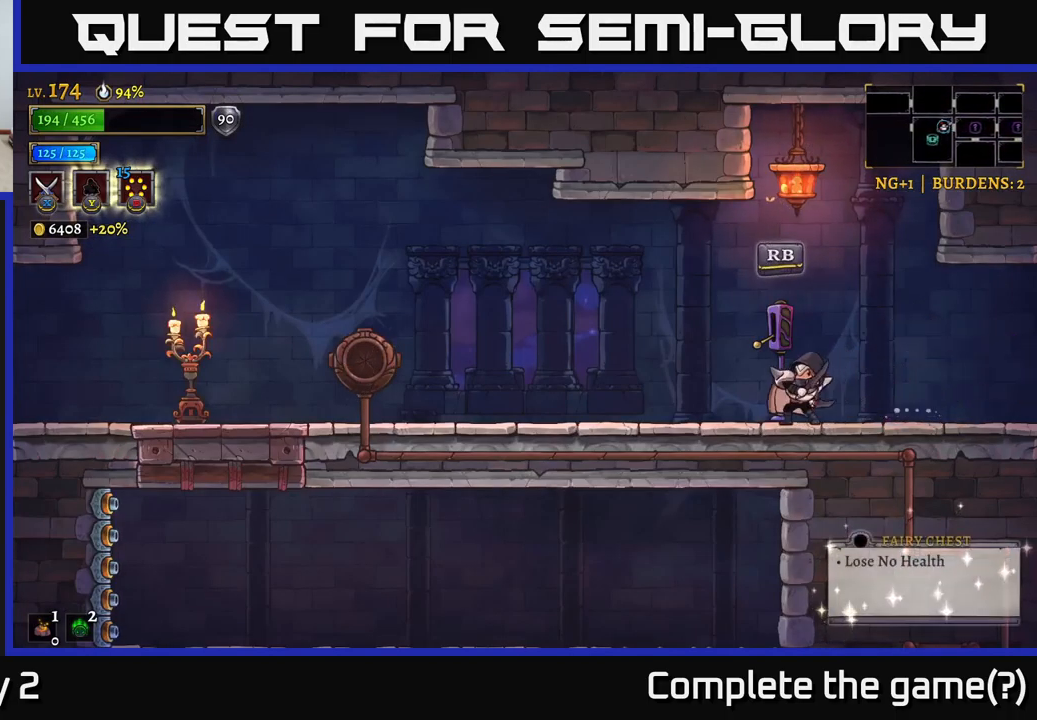
{"buttons": [], "left_stick": "center", "right_stick": "center", "events": [[100, "X", "up"], [100, "left_stick", "center"]]}
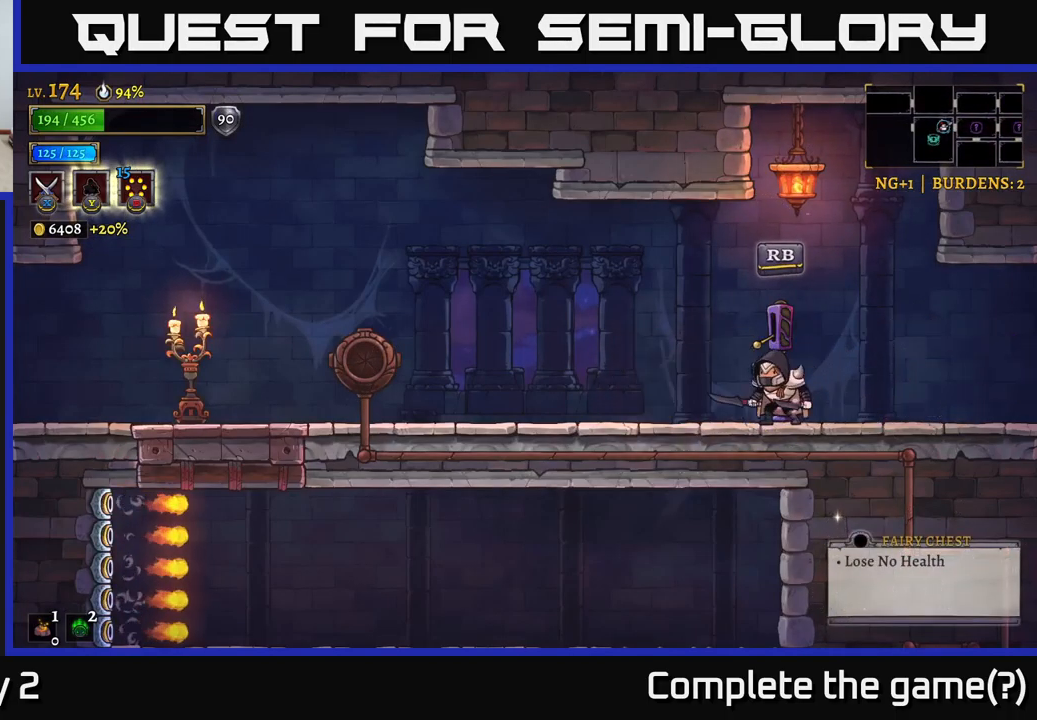
{"buttons": [], "left_stick": "left", "right_stick": "center", "events": [[300, "R1", "down"], [400, "R1", "up"], [417, "left_stick", "left"]]}
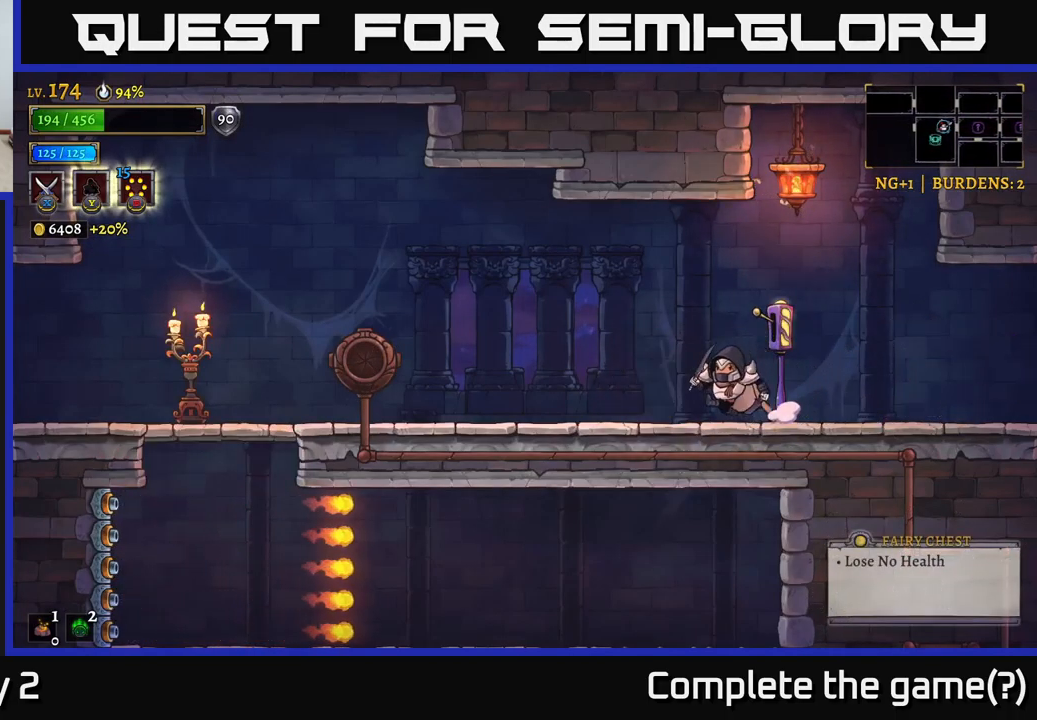
{"buttons": [], "left_stick": "left", "right_stick": "down", "events": [[217, "right_stick", "down"]]}
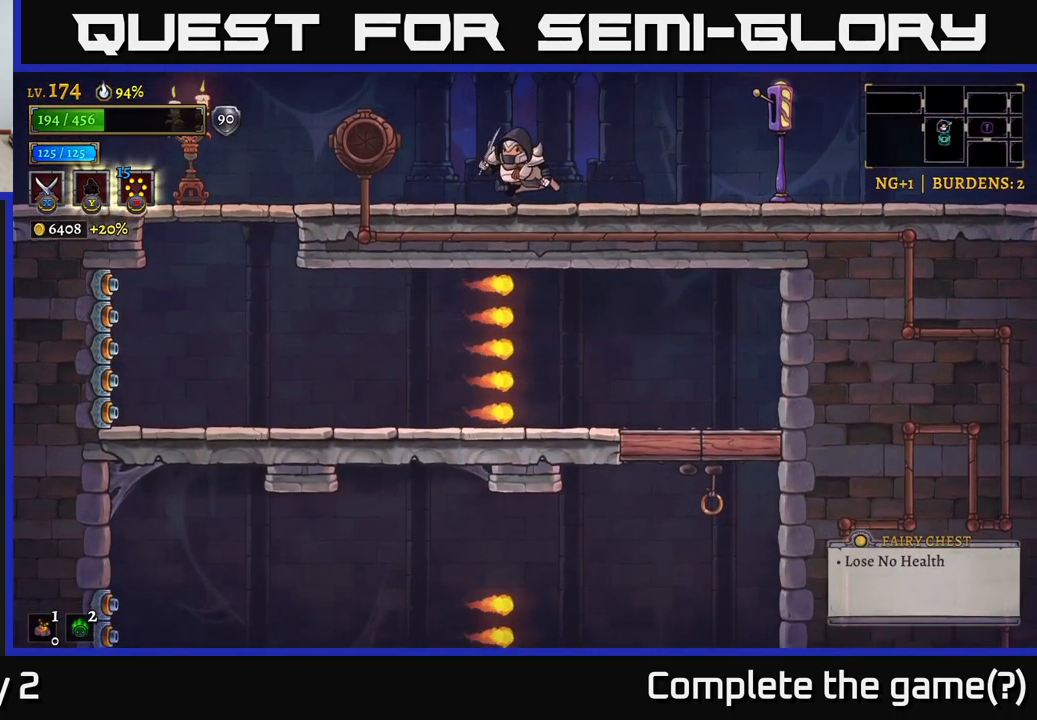
{"buttons": [], "left_stick": "left", "right_stick": "down", "events": []}
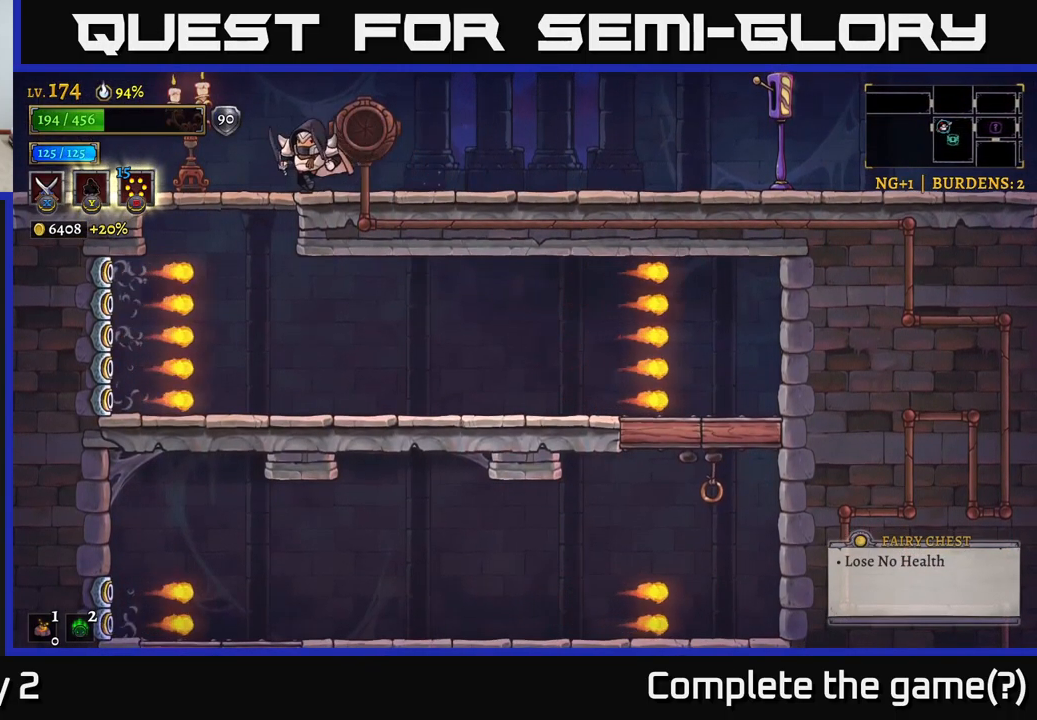
{"buttons": ["A"], "left_stick": "down-left", "right_stick": "center", "events": [[117, "left_stick", "center"], [250, "left_stick", "left"], [350, "right_stick", "center"], [434, "left_stick", "down-left"], [467, "A", "down"]]}
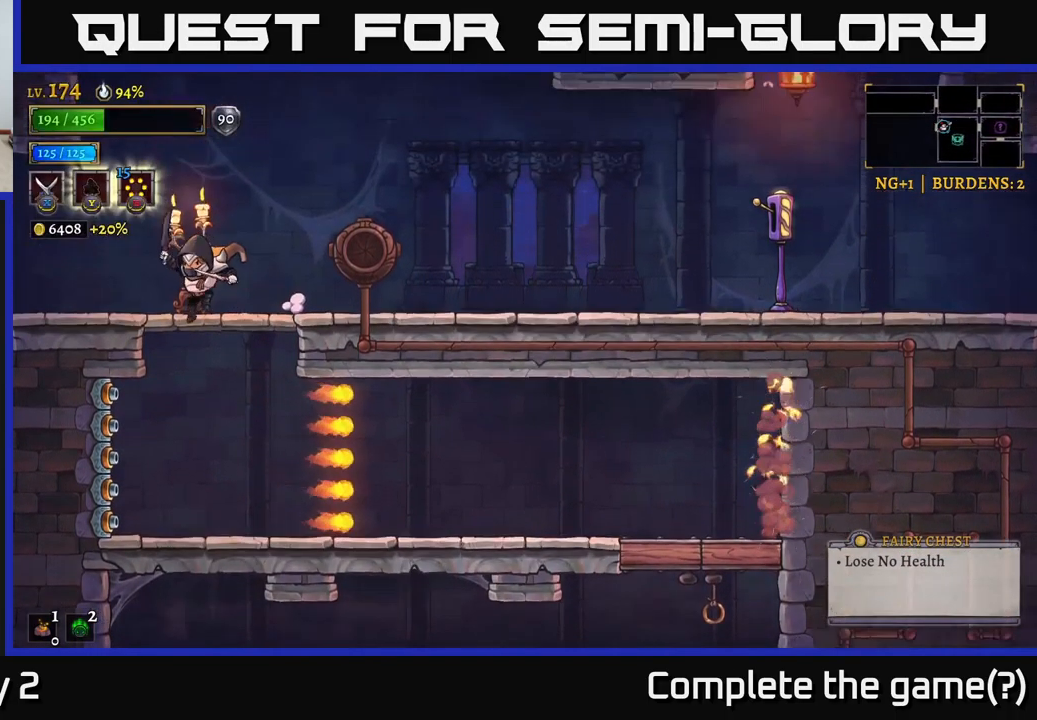
{"buttons": [], "left_stick": "right", "right_stick": "center", "events": [[50, "A", "up"], [117, "left_stick", "center"], [200, "right_stick", "down"], [234, "left_stick", "right"], [467, "right_stick", "center"]]}
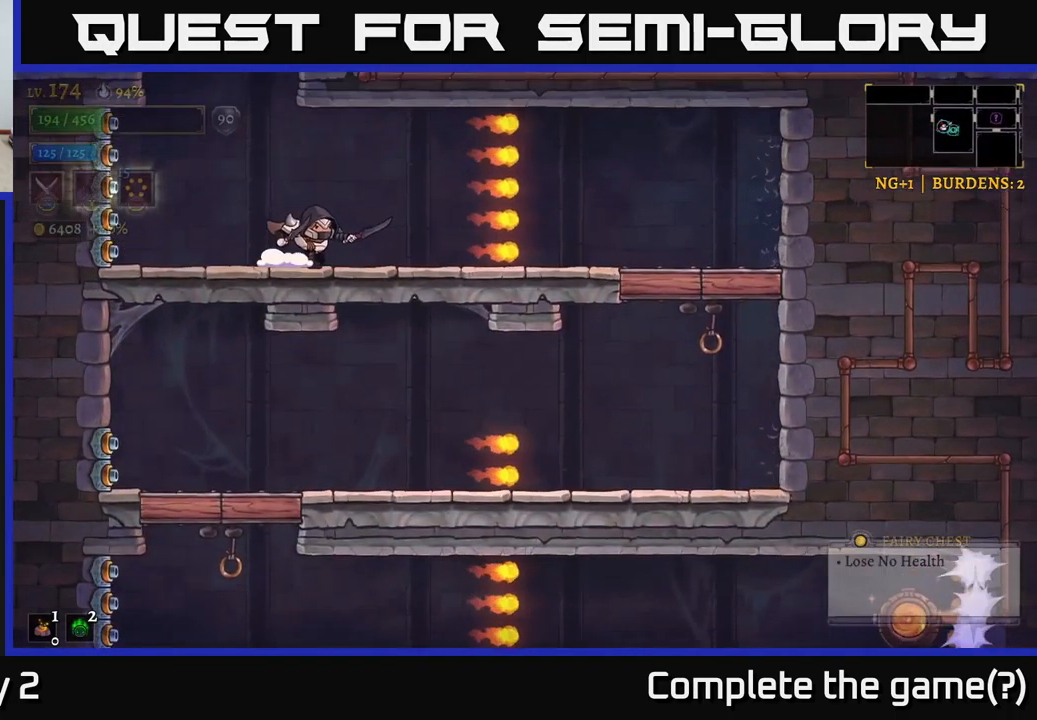
{"buttons": [], "left_stick": "right", "right_stick": "center", "events": [[384, "A", "down"], [467, "A", "up"]]}
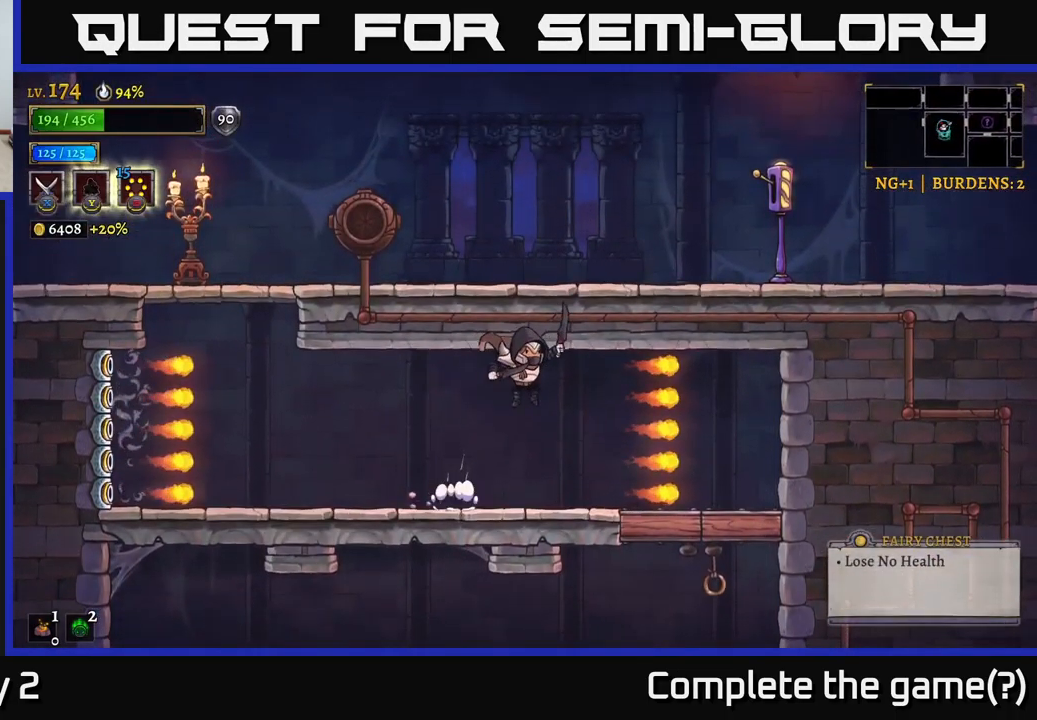
{"buttons": [], "left_stick": "right", "right_stick": "center", "events": [[250, "L1", "down"], [351, "L1", "up"]]}
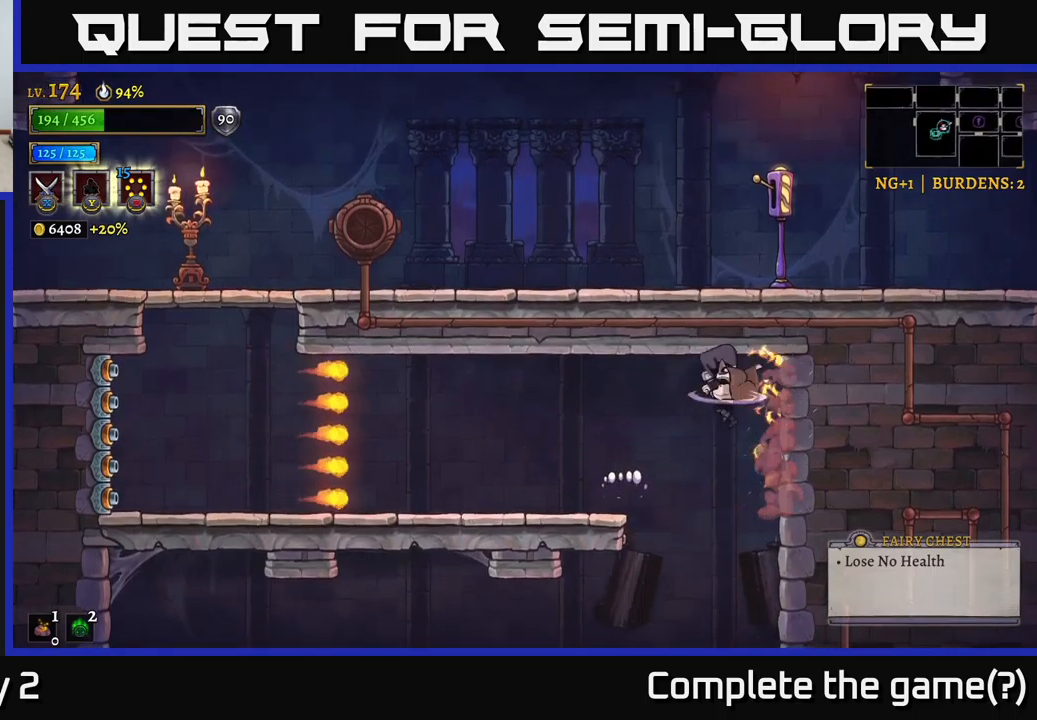
{"buttons": [], "left_stick": "center", "right_stick": "center", "events": [[133, "left_stick", "center"], [183, "left_stick", "left"], [366, "left_stick", "center"]]}
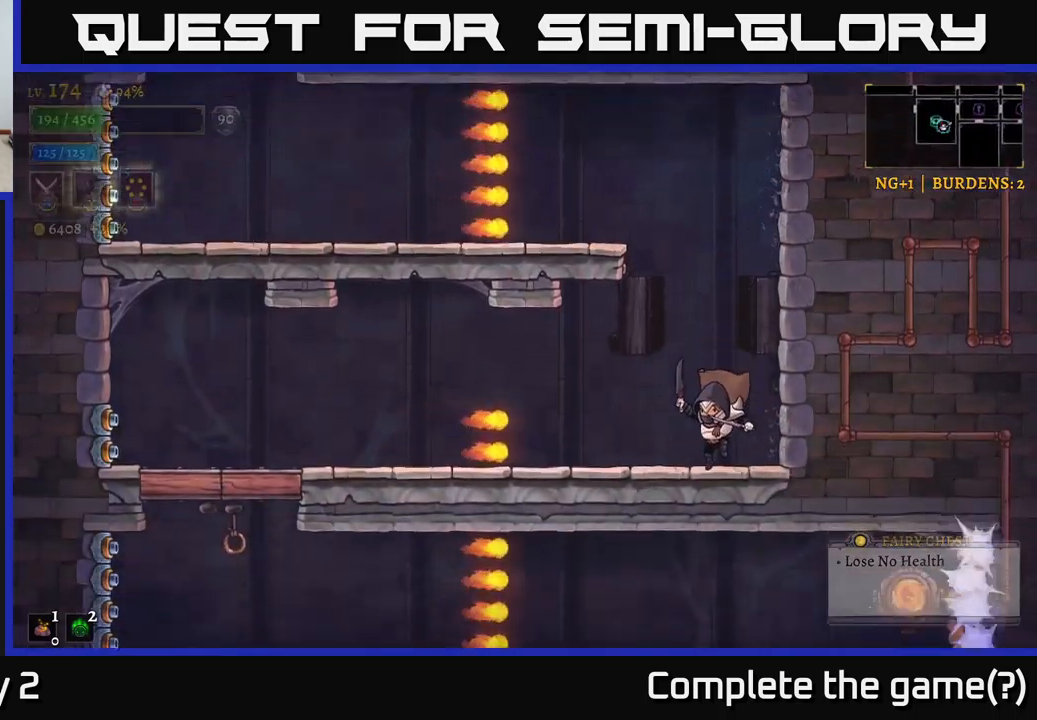
{"buttons": [], "left_stick": "left", "right_stick": "center", "events": [[66, "left_stick", "left"], [216, "A", "down"], [266, "A", "up"]]}
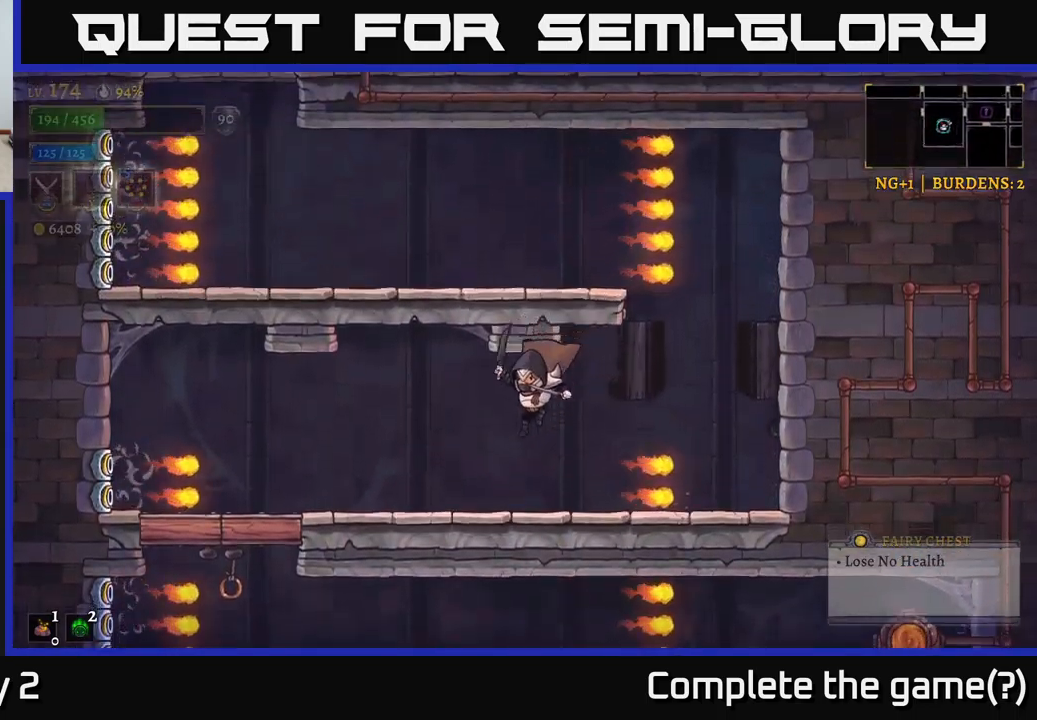
{"buttons": ["A"], "left_stick": "left", "right_stick": "center", "events": [[333, "left_stick", "center"], [383, "left_stick", "left"], [433, "A", "down"]]}
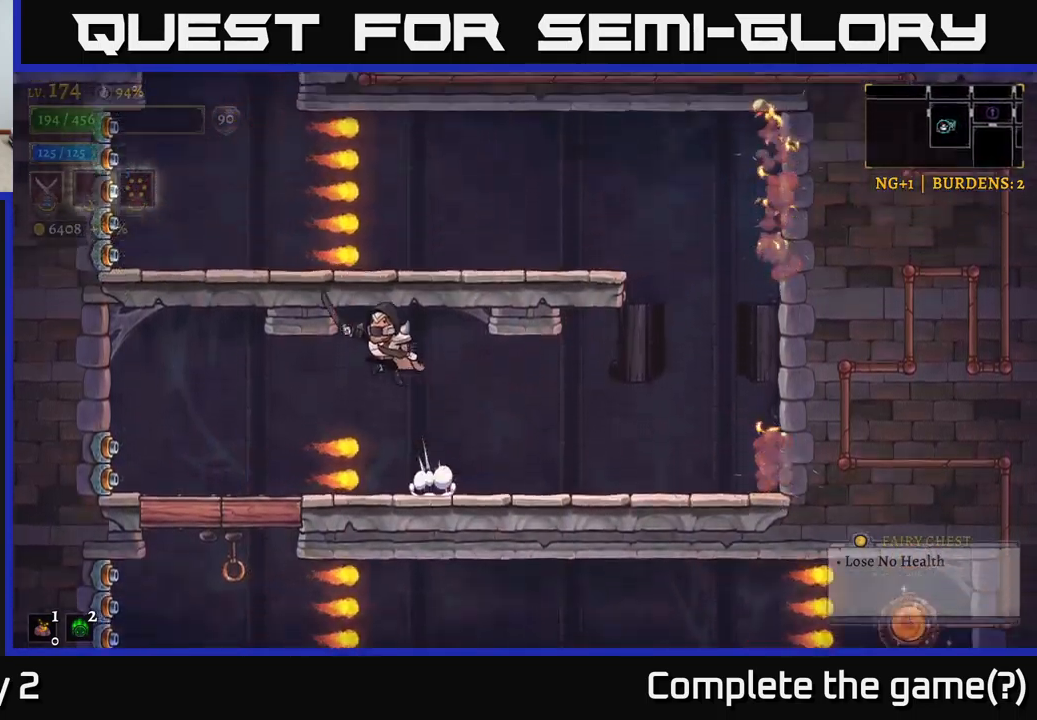
{"buttons": ["L1"], "left_stick": "center", "right_stick": "center", "events": [[50, "A", "up"], [200, "left_stick", "center"], [283, "left_stick", "left"], [450, "L1", "down"], [450, "left_stick", "center"]]}
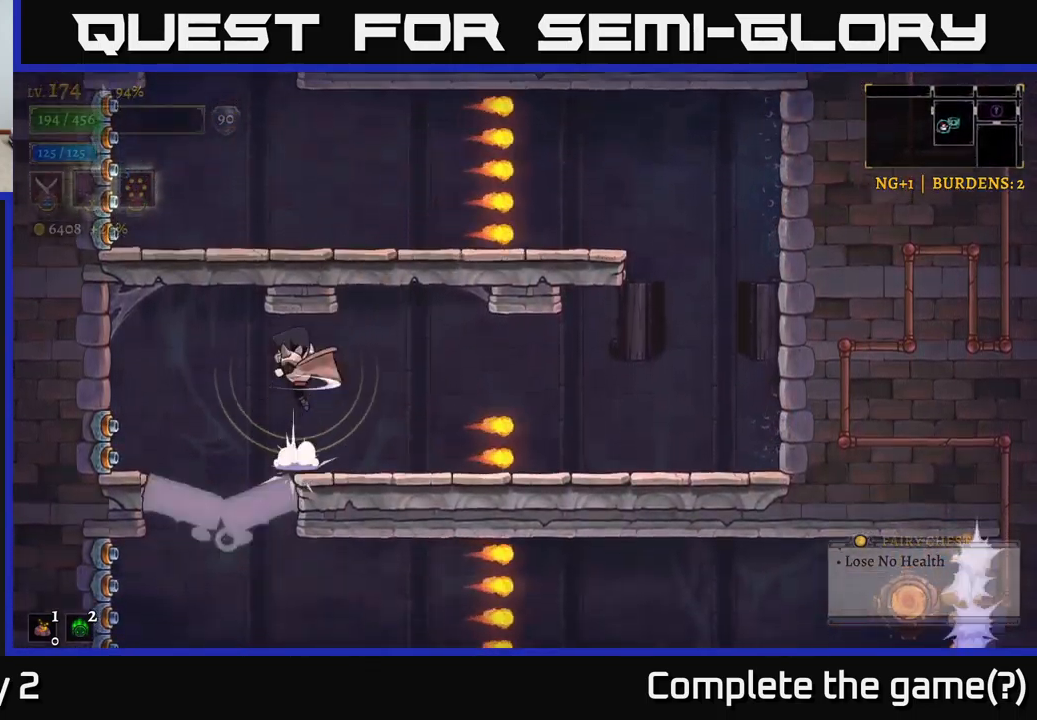
{"buttons": [], "left_stick": "center", "right_stick": "center", "events": [[50, "left_stick", "right"], [100, "L1", "up"], [416, "left_stick", "center"]]}
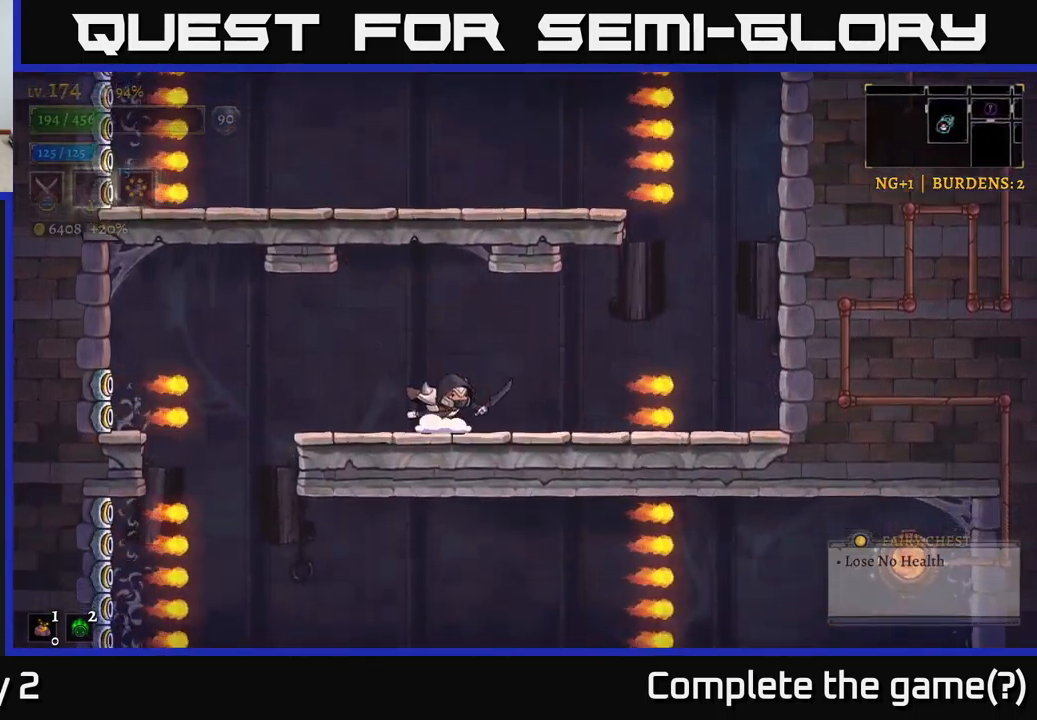
{"buttons": [], "left_stick": "left", "right_stick": "center", "events": [[50, "left_stick", "left"], [250, "A", "down"], [400, "A", "up"]]}
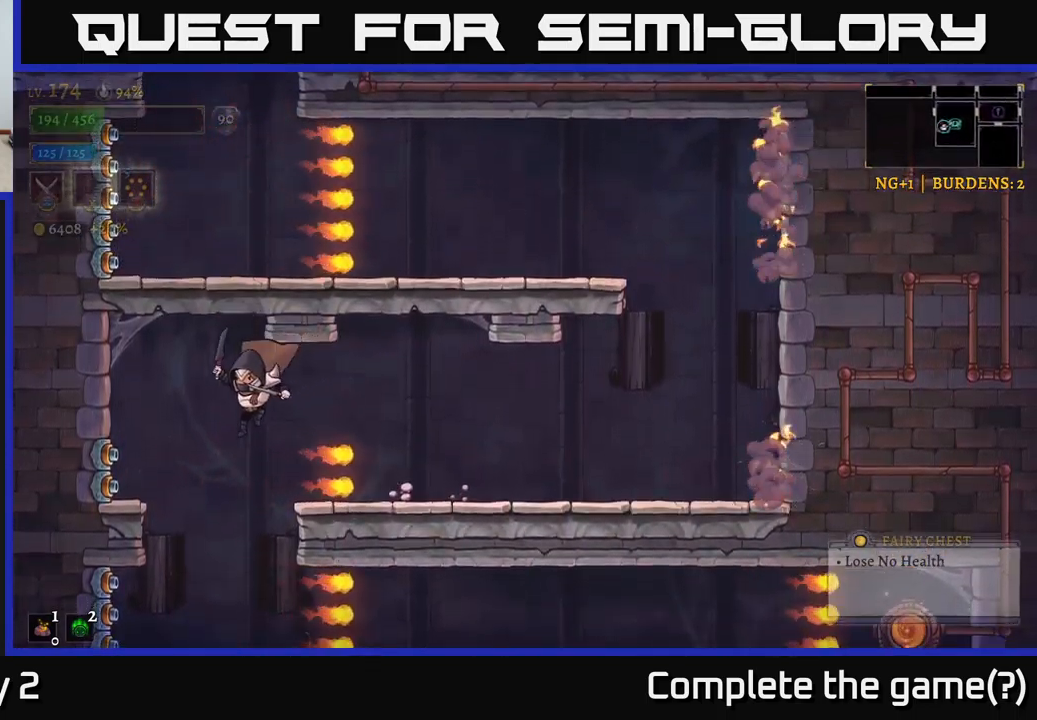
{"buttons": [], "left_stick": "right", "right_stick": "center", "events": [[166, "left_stick", "center"], [266, "left_stick", "right"]]}